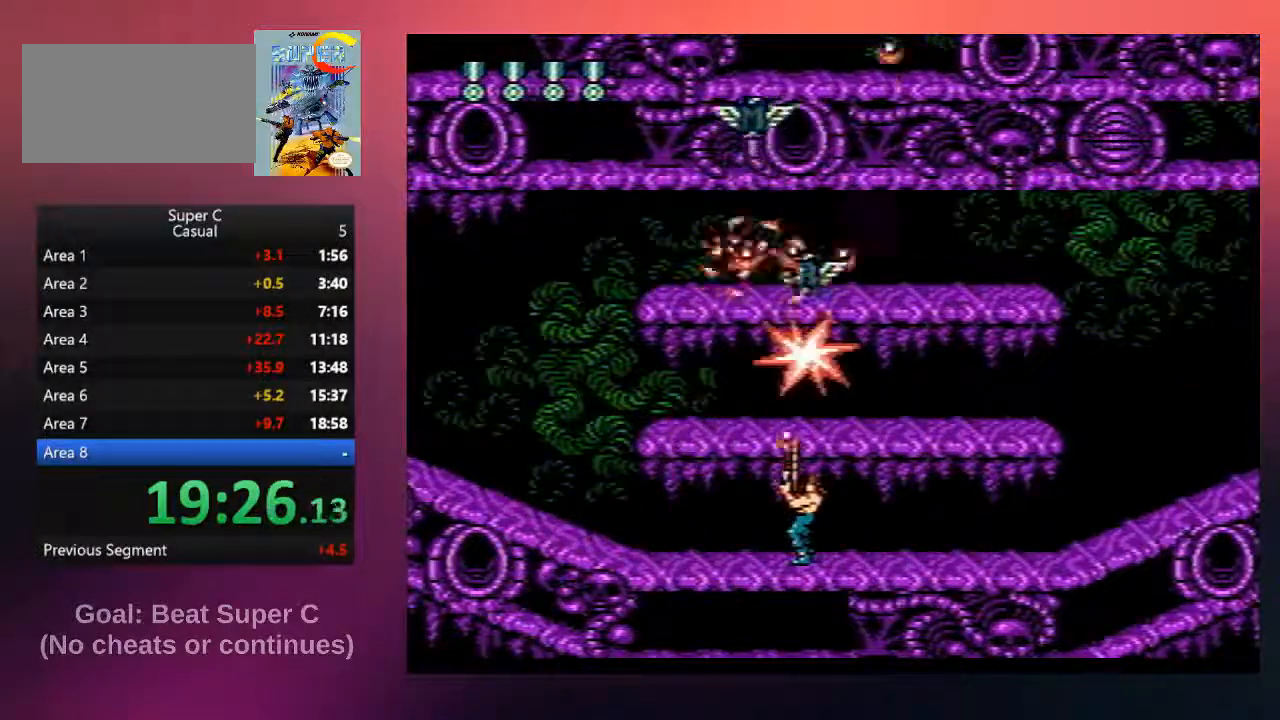
Gameplay with a controller (Nintendo layout); each line is a JSON object with the inputs held at the frame after it. "events" lists button and stick changes between this image and that frame as [ms after this image, input, new state], when the widget could be followed in between. Not read: L3 R3.
{"buttons": ["B", "DPAD_UP", "DPAD_RIGHT"], "events": [[67, "DPAD_RIGHT", "down"], [133, "B", "up"], [267, "B", "down"], [300, "DPAD_UP", "up"], [367, "DPAD_UP", "down"], [400, "B", "up"], [500, "B", "down"]]}
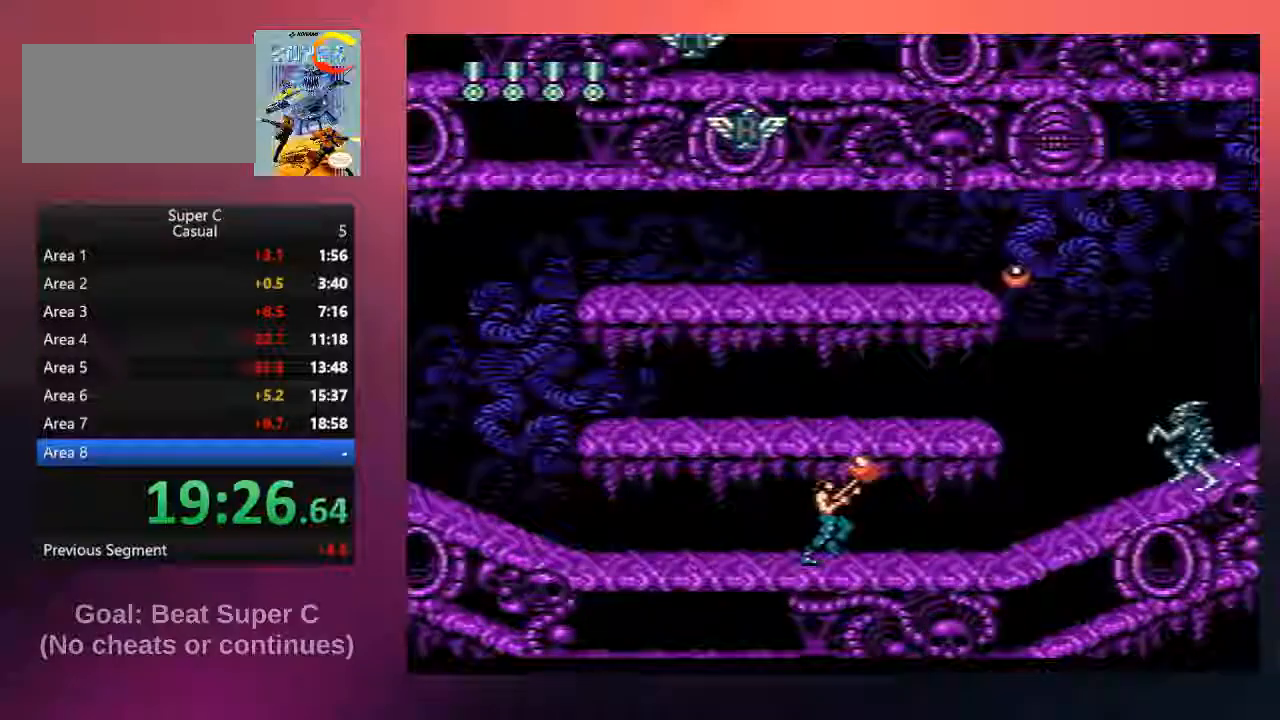
{"buttons": ["B"], "events": [[133, "B", "up"], [233, "B", "down"], [367, "DPAD_RIGHT", "up"], [400, "B", "up"], [400, "DPAD_UP", "up"], [500, "B", "down"]]}
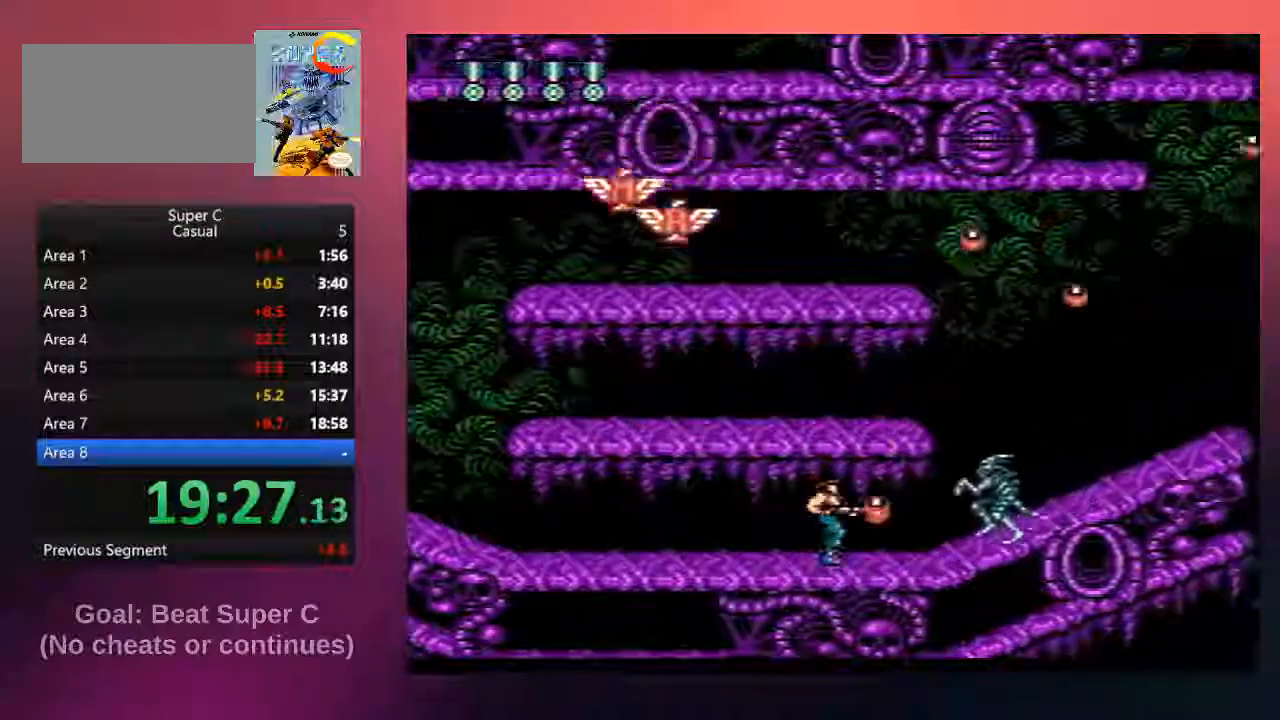
{"buttons": ["B"], "events": [[117, "B", "up"], [217, "B", "down"], [350, "B", "up"], [450, "B", "down"]]}
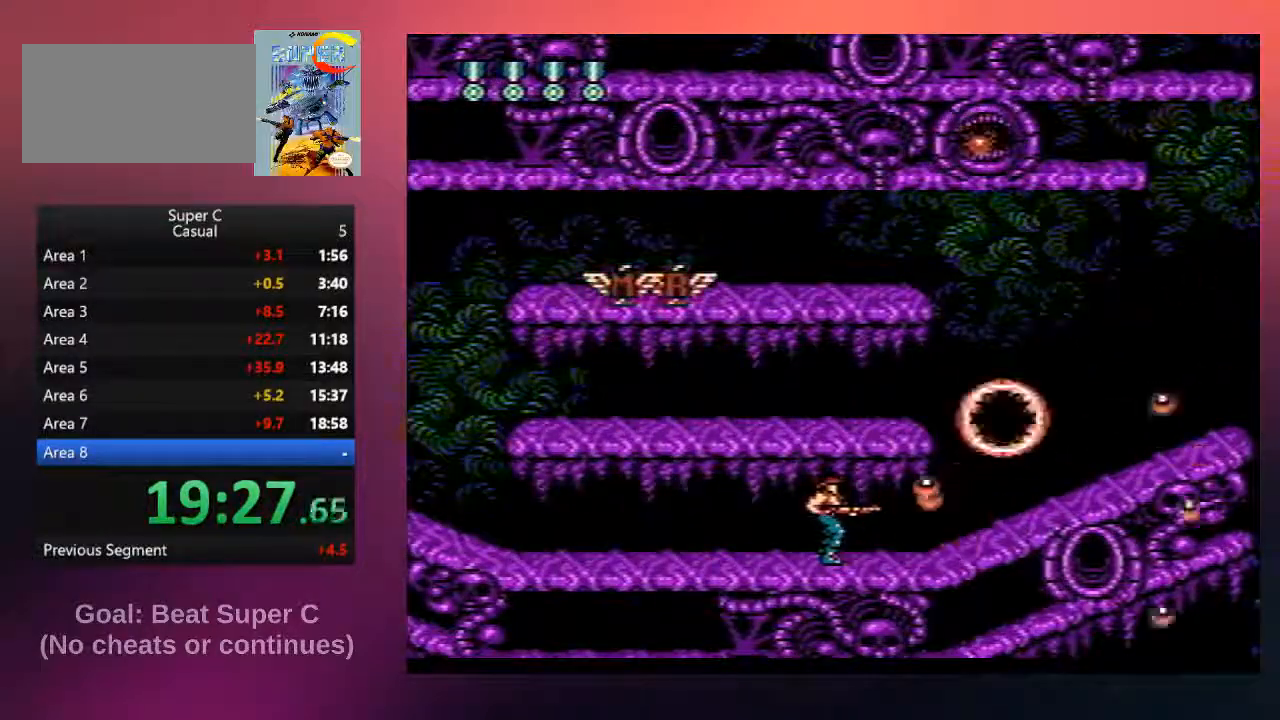
{"buttons": ["B", "DPAD_UP", "DPAD_RIGHT"], "events": [[83, "B", "up"], [183, "B", "down"], [183, "DPAD_RIGHT", "down"], [250, "DPAD_UP", "down"], [350, "B", "up"], [450, "B", "down"]]}
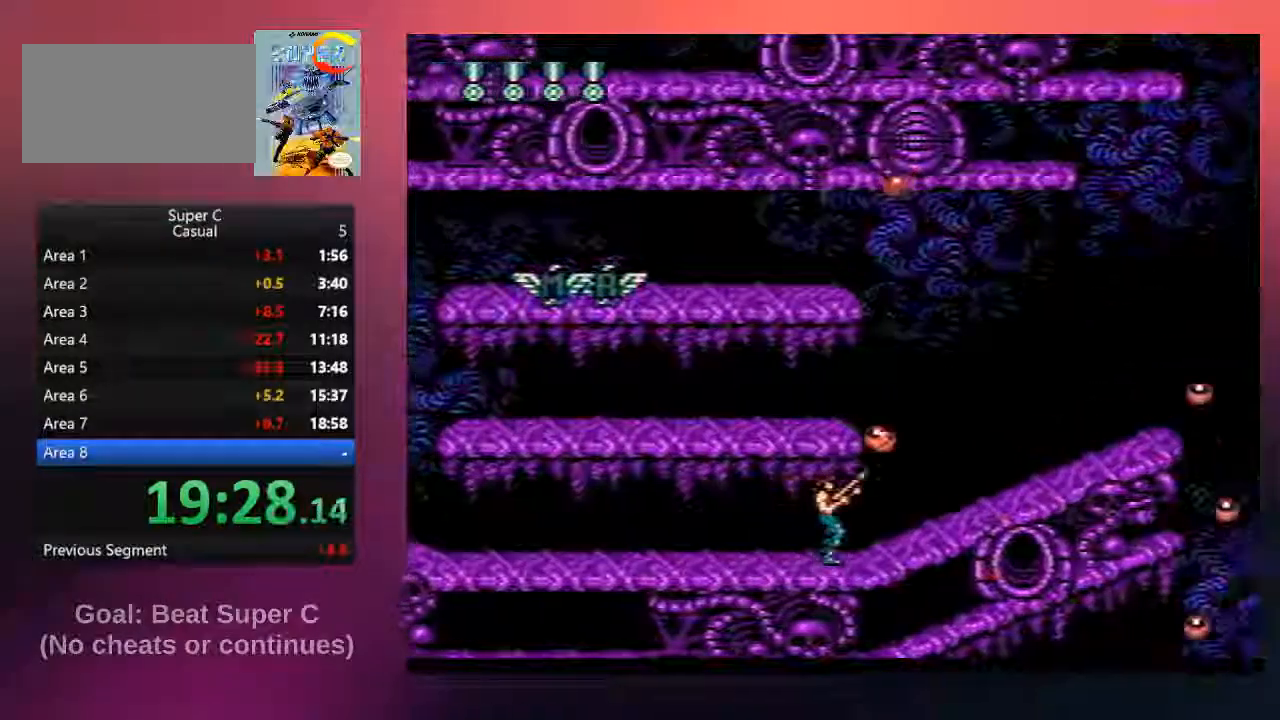
{"buttons": ["B", "DPAD_UP"], "events": [[150, "B", "up"], [250, "B", "down"], [250, "DPAD_RIGHT", "up"], [383, "B", "up"], [483, "B", "down"]]}
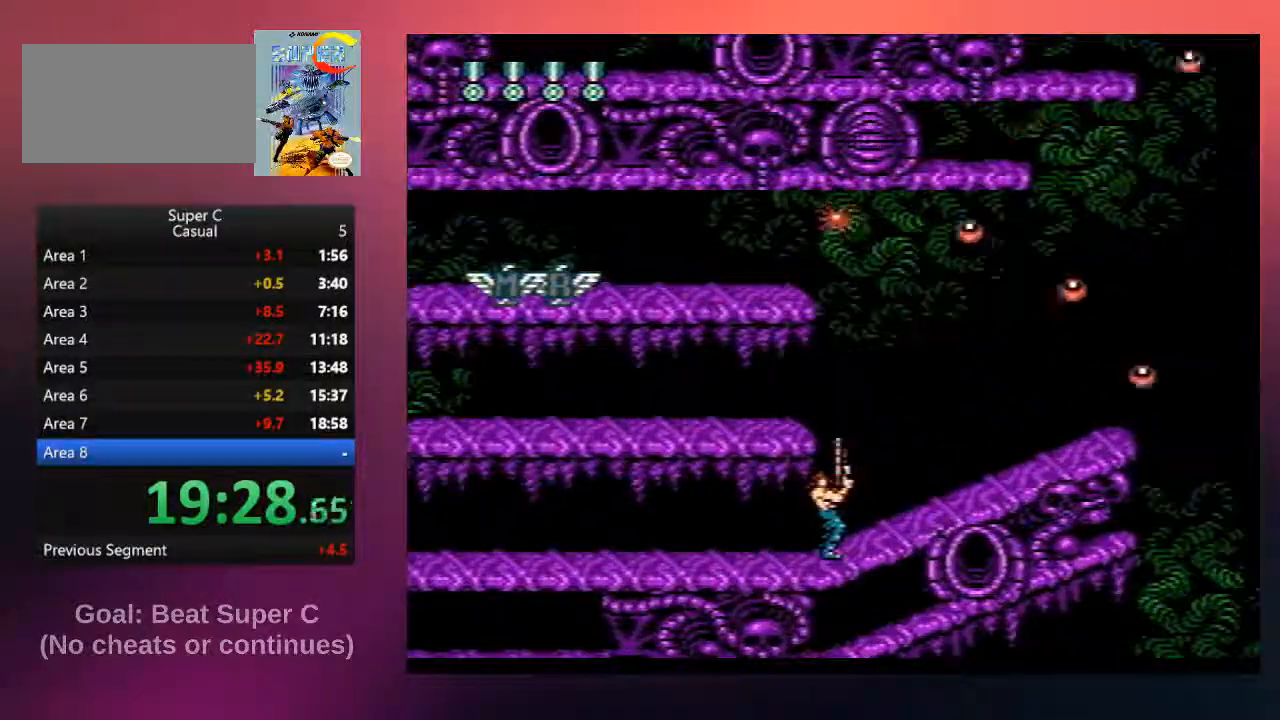
{"buttons": ["B", "DPAD_UP"], "events": [[117, "B", "up"], [217, "B", "down"], [333, "B", "up"], [433, "B", "down"]]}
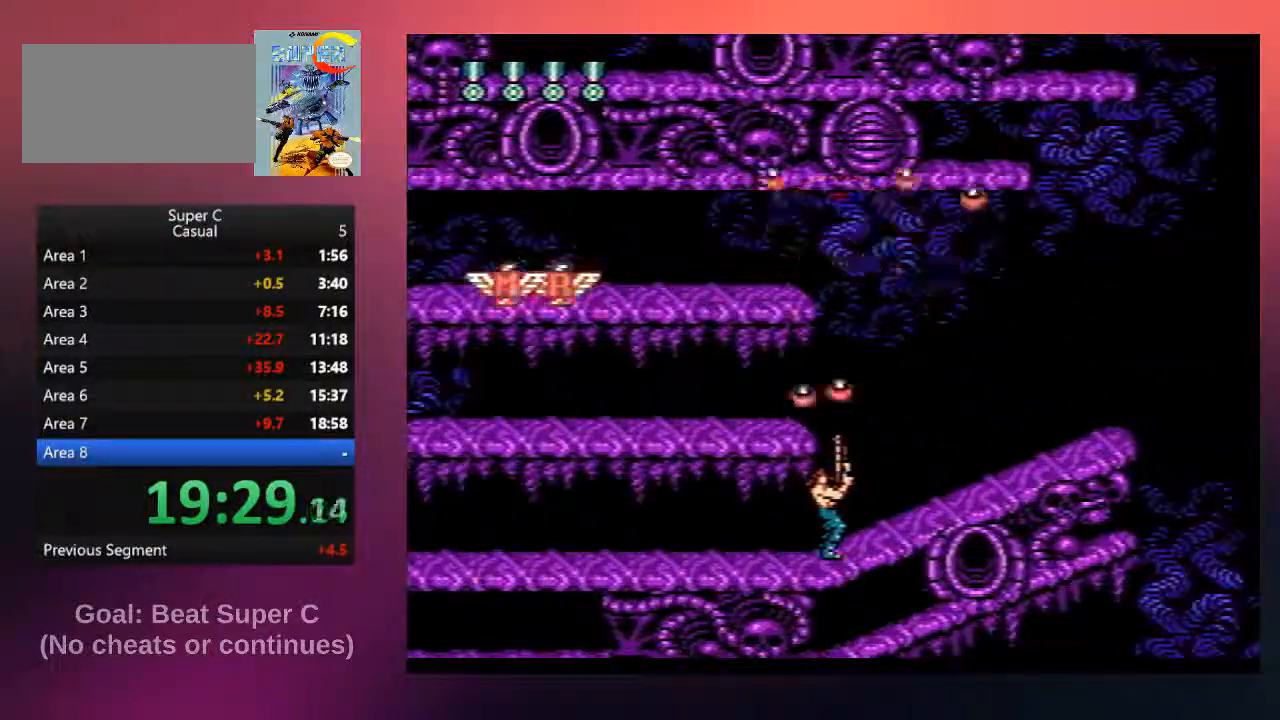
{"buttons": ["B", "DPAD_UP"], "events": [[67, "B", "up"], [167, "B", "down"], [300, "B", "up"], [400, "B", "down"]]}
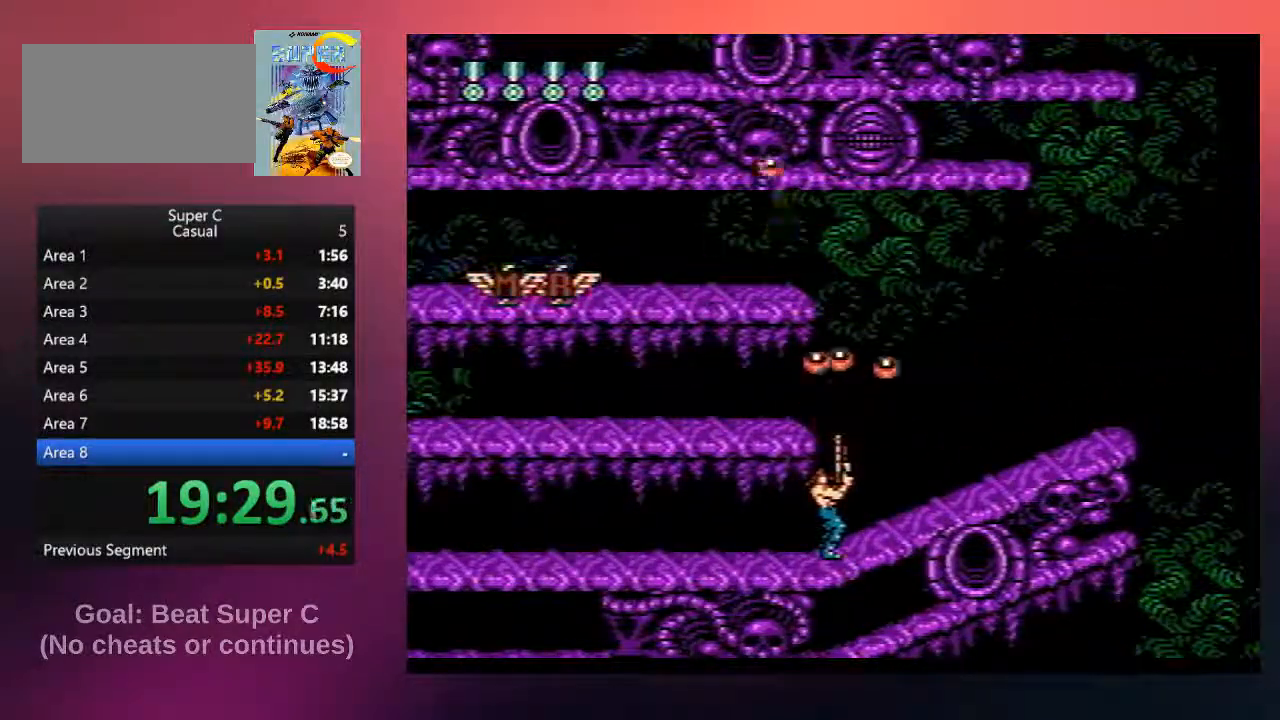
{"buttons": ["DPAD_UP"], "events": [[33, "B", "up"], [133, "B", "down"], [267, "B", "up"], [367, "B", "down"], [500, "B", "up"]]}
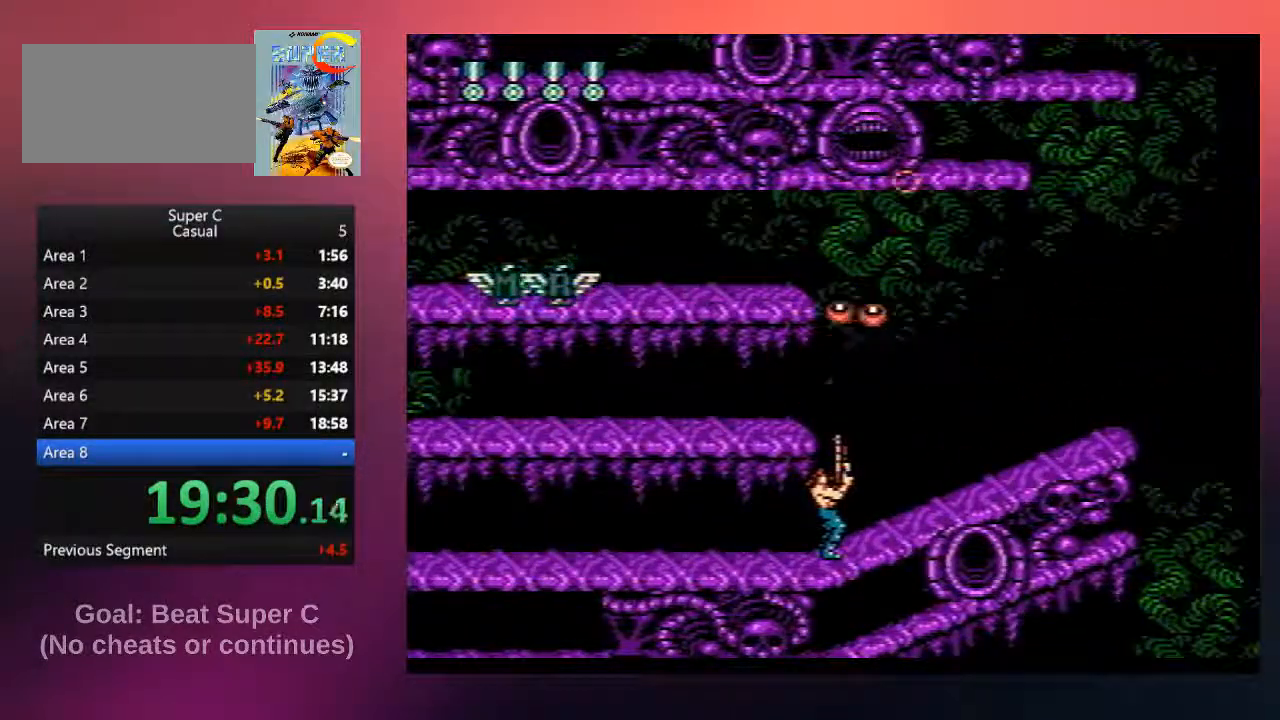
{"buttons": ["DPAD_UP"], "events": [[100, "B", "down"], [233, "B", "up"], [333, "B", "down"], [450, "B", "up"]]}
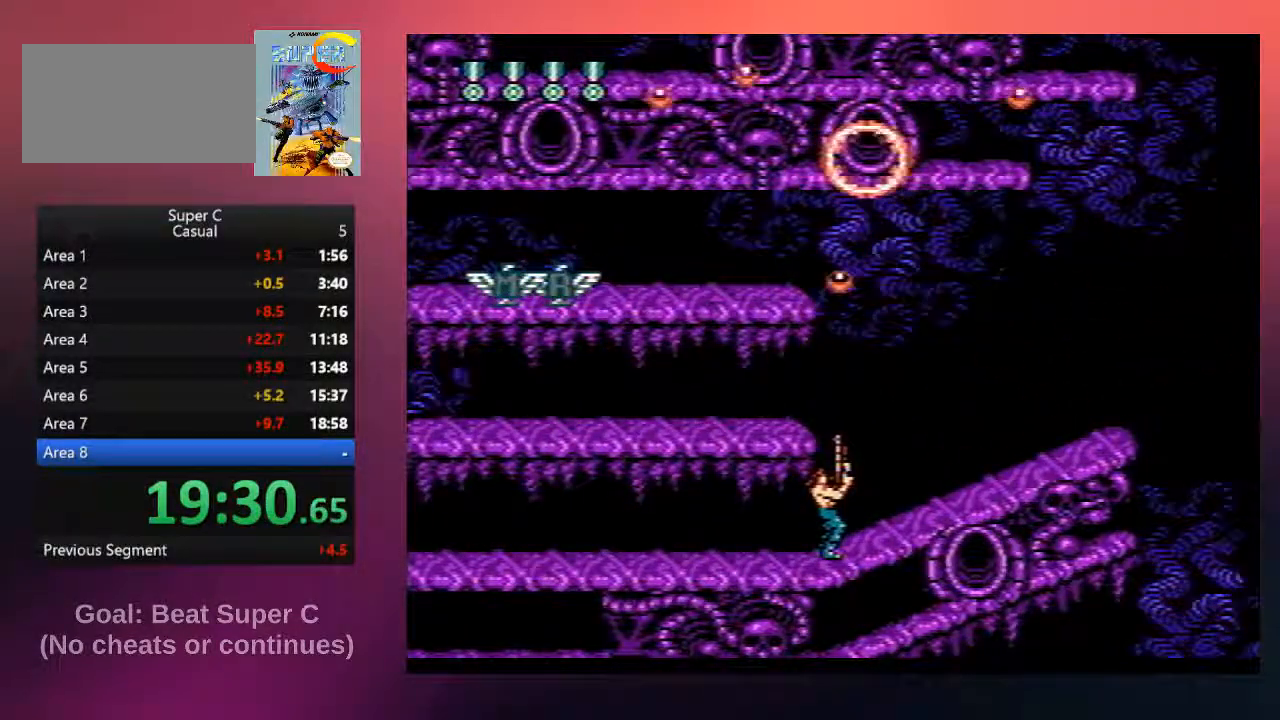
{"buttons": ["DPAD_UP"], "events": [[50, "B", "down"], [183, "B", "up"], [317, "B", "down"], [483, "B", "up"]]}
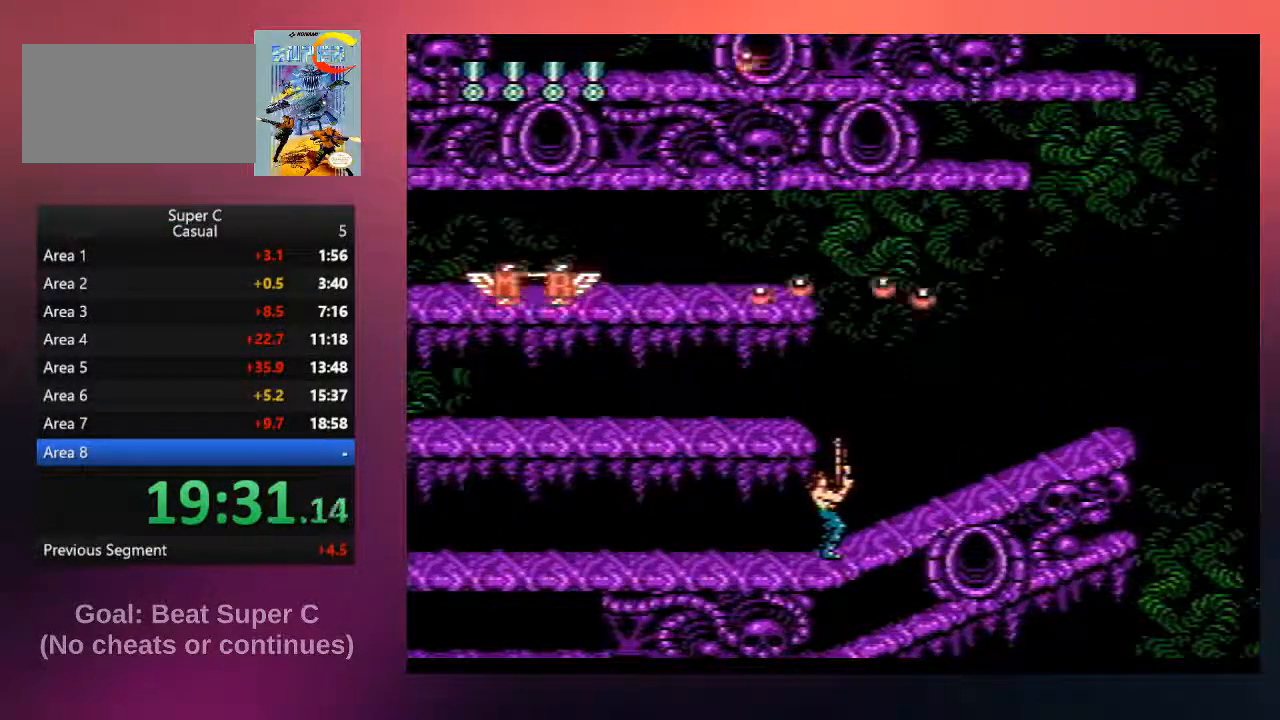
{"buttons": ["DPAD_LEFT"], "events": [[17, "B", "down"], [17, "DPAD_LEFT", "down"], [50, "A", "down"], [150, "B", "up"], [183, "A", "up"], [250, "DPAD_UP", "up"], [317, "B", "down"], [483, "B", "up"]]}
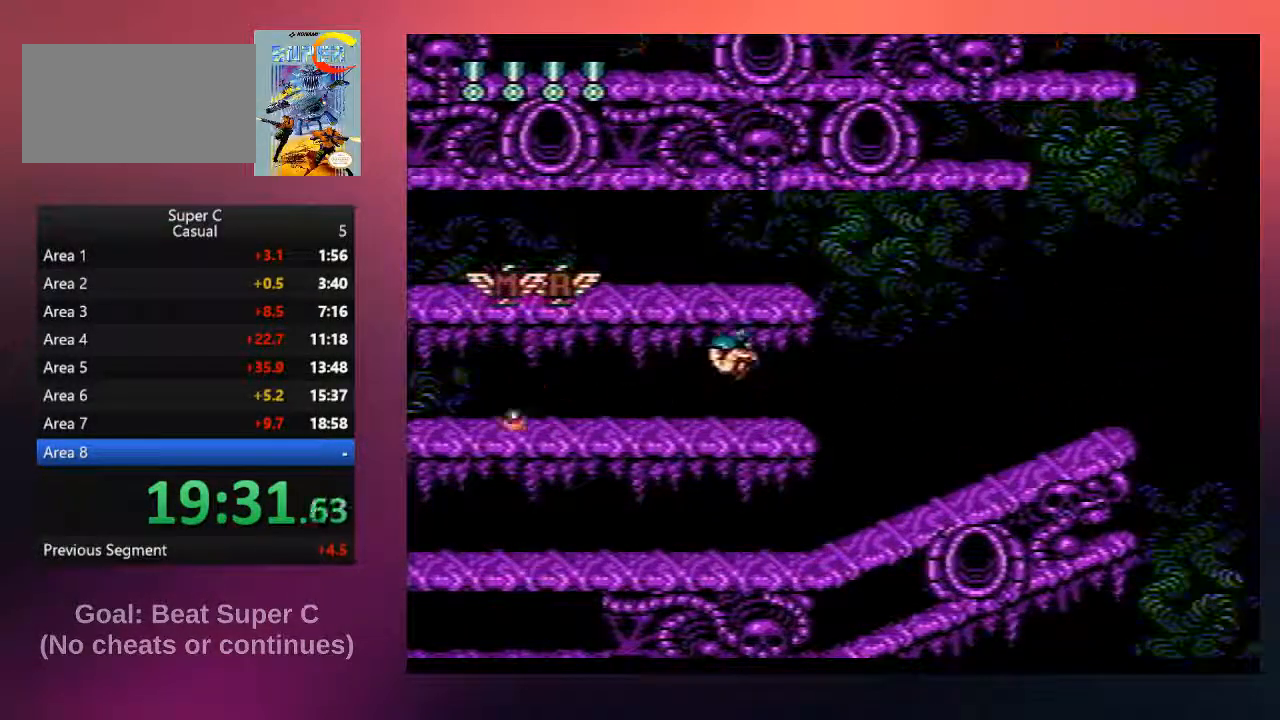
{"buttons": ["DPAD_LEFT"], "events": [[50, "DPAD_LEFT", "up"], [117, "B", "down"], [250, "B", "up"], [317, "A", "down"], [383, "B", "down"], [450, "DPAD_LEFT", "down"], [483, "A", "up"], [483, "B", "up"]]}
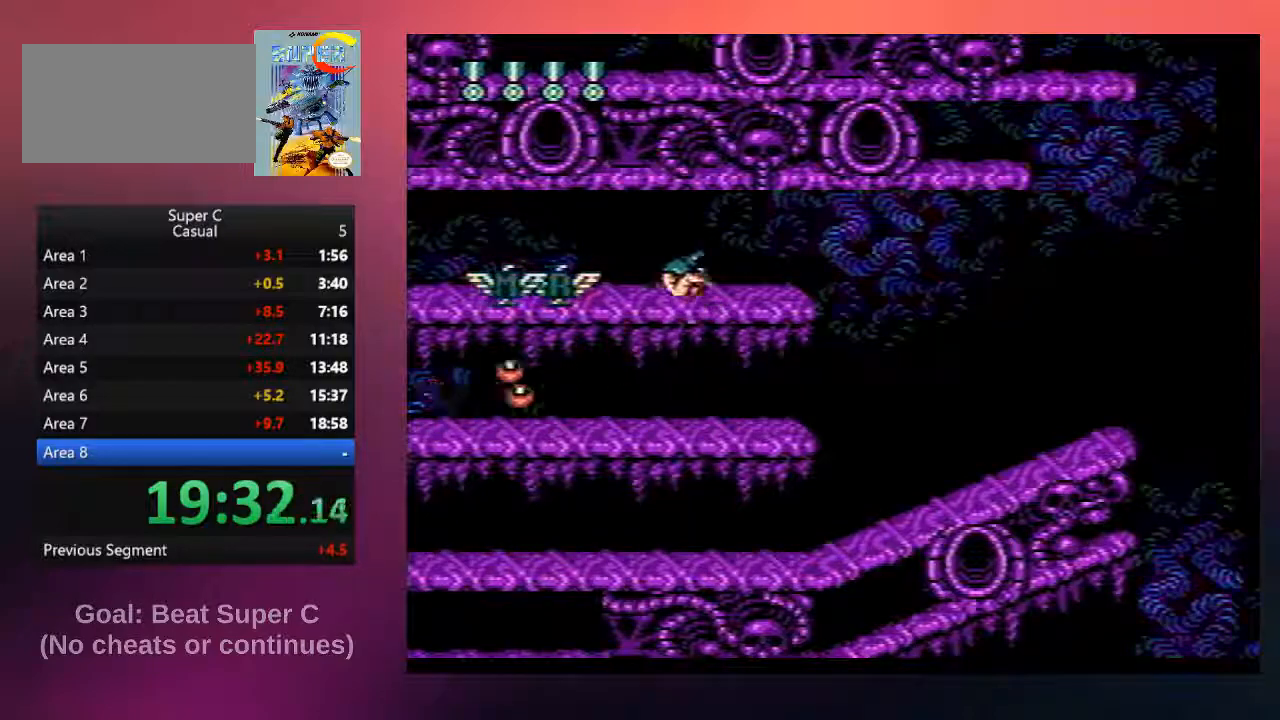
{"buttons": [], "events": [[100, "B", "down"], [233, "B", "up"], [333, "B", "down"], [333, "DPAD_LEFT", "up"], [500, "B", "up"]]}
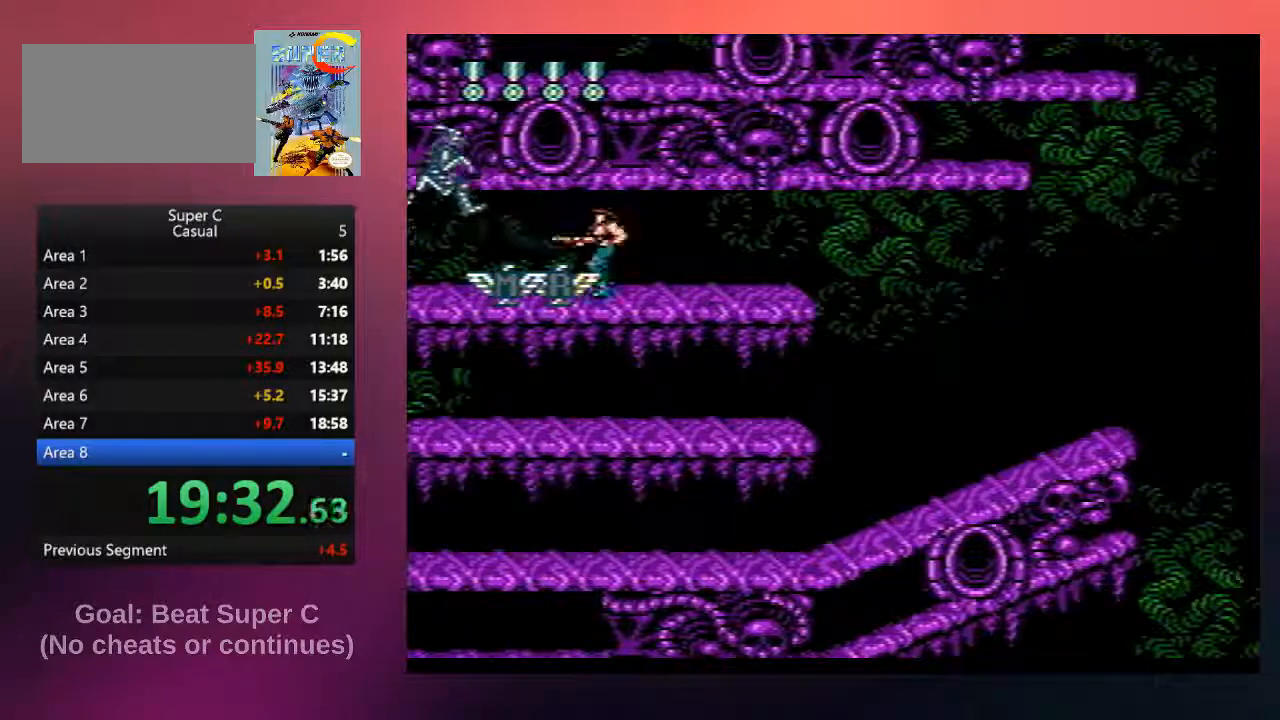
{"buttons": ["B", "DPAD_LEFT"], "events": [[100, "B", "down"], [300, "B", "up"], [433, "B", "down"], [467, "DPAD_LEFT", "down"]]}
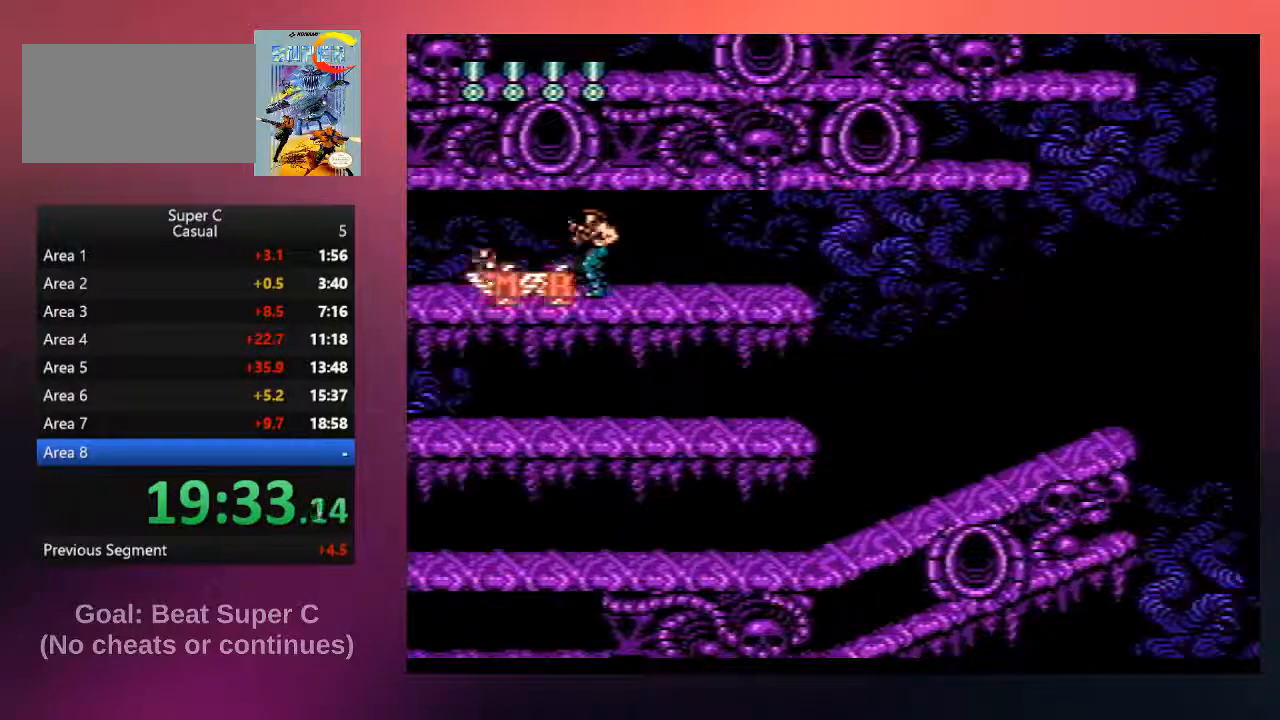
{"buttons": ["B", "DPAD_RIGHT"], "events": [[33, "B", "up"], [33, "DPAD_LEFT", "up"], [167, "B", "down"], [300, "B", "up"], [367, "DPAD_RIGHT", "down"], [400, "B", "down"]]}
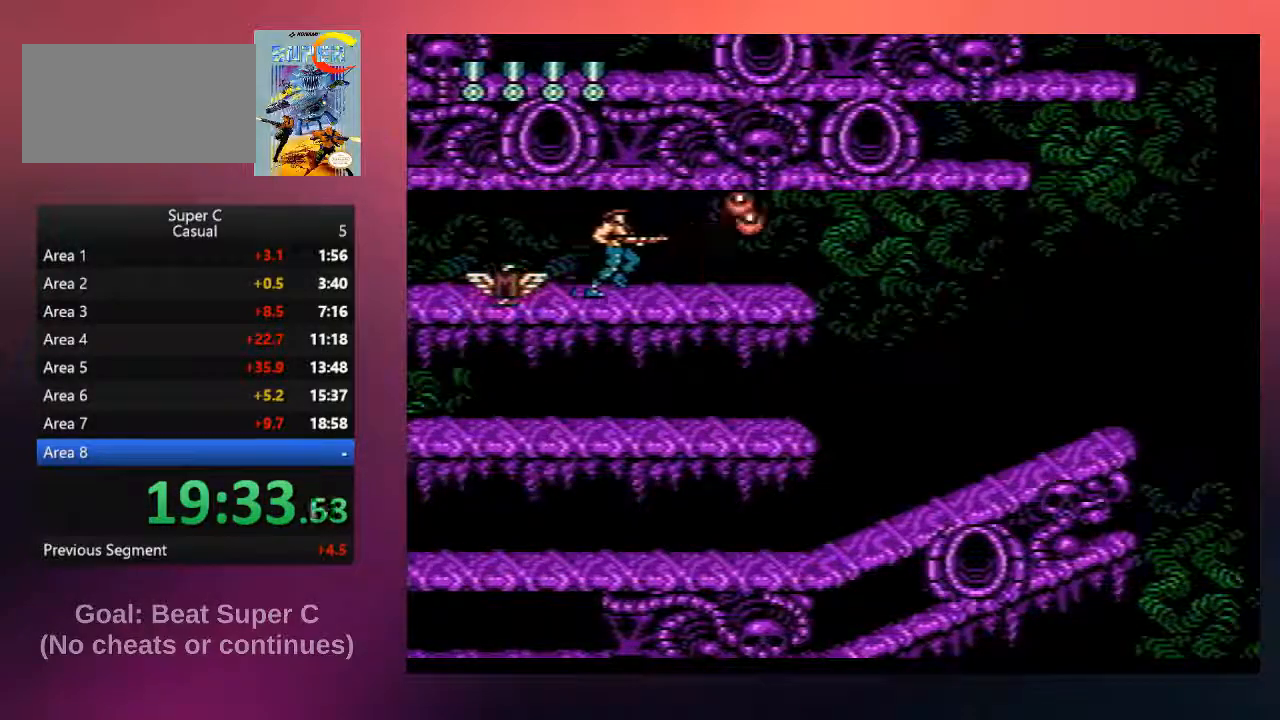
{"buttons": ["DPAD_RIGHT"], "events": [[33, "B", "up"], [100, "B", "down"], [233, "B", "up"], [350, "B", "down"], [483, "B", "up"]]}
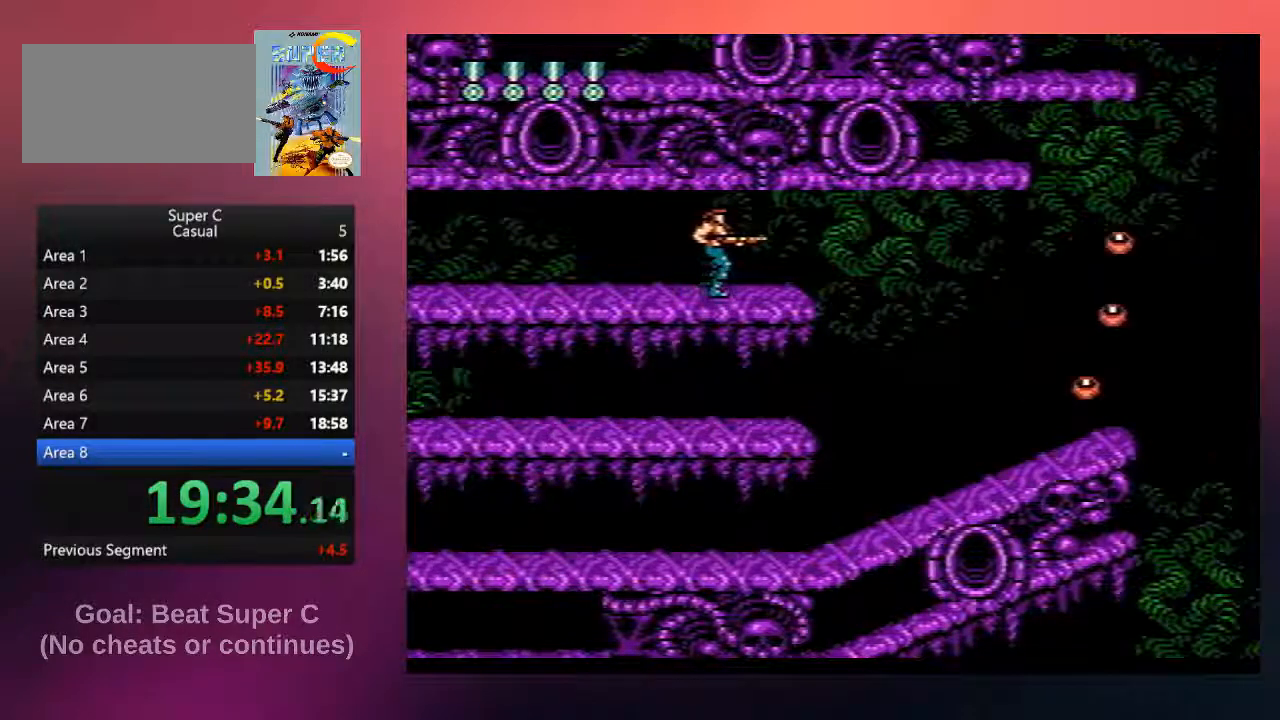
{"buttons": ["DPAD_RIGHT"], "events": [[117, "B", "down"], [217, "B", "up"], [317, "B", "down"], [450, "B", "up"]]}
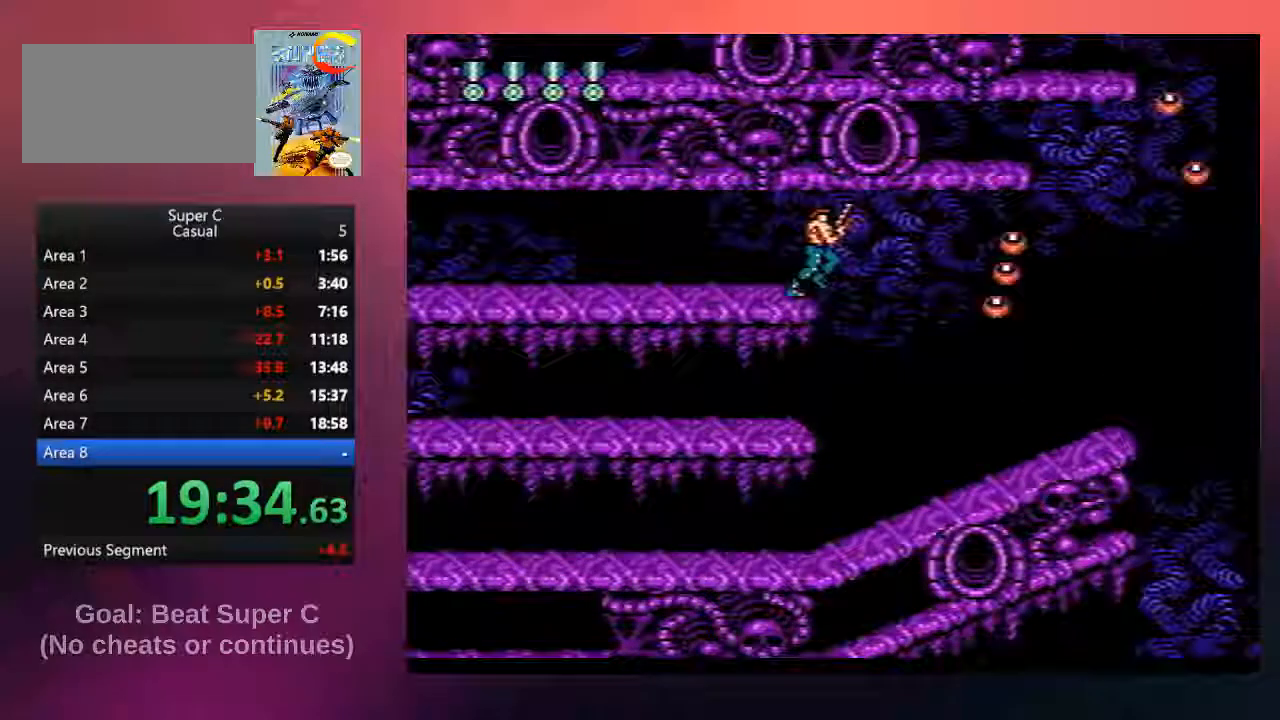
{"buttons": ["DPAD_RIGHT"], "events": [[17, "B", "down"], [183, "B", "up"], [283, "B", "down"], [417, "B", "up"]]}
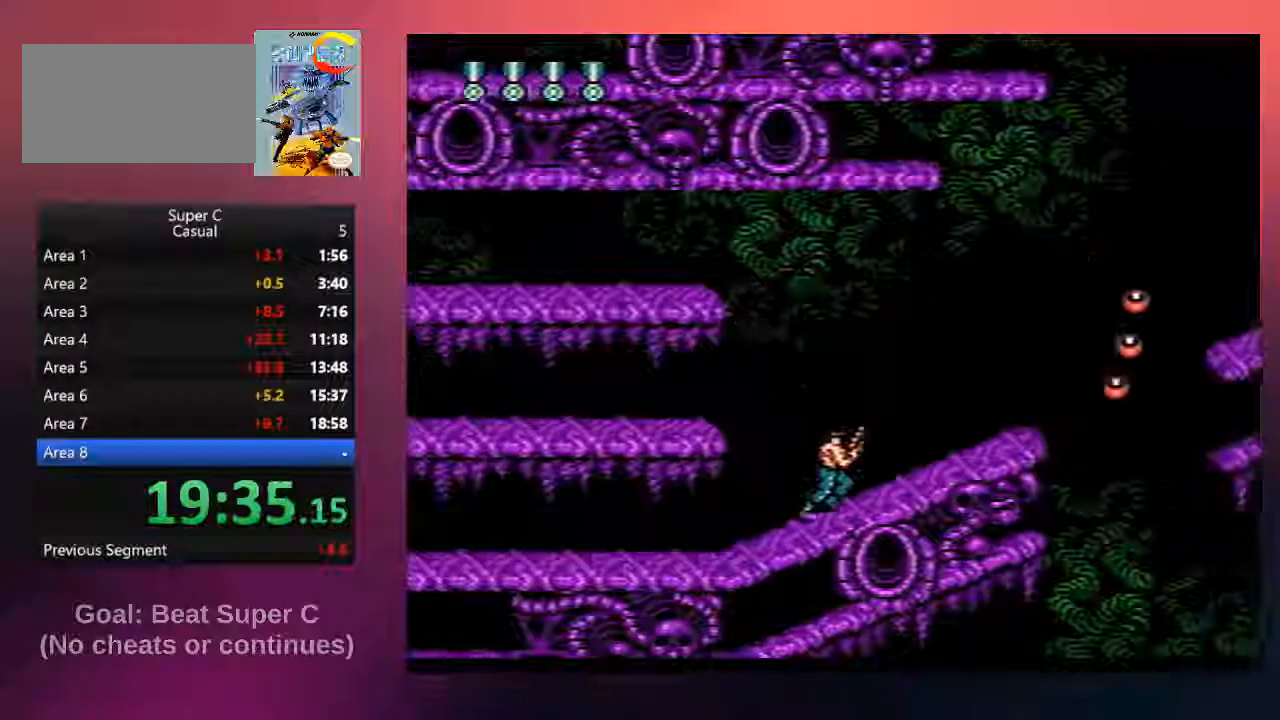
{"buttons": ["B", "DPAD_RIGHT"], "events": [[50, "B", "down"], [183, "B", "up"], [283, "B", "down"], [400, "B", "up"], [500, "B", "down"]]}
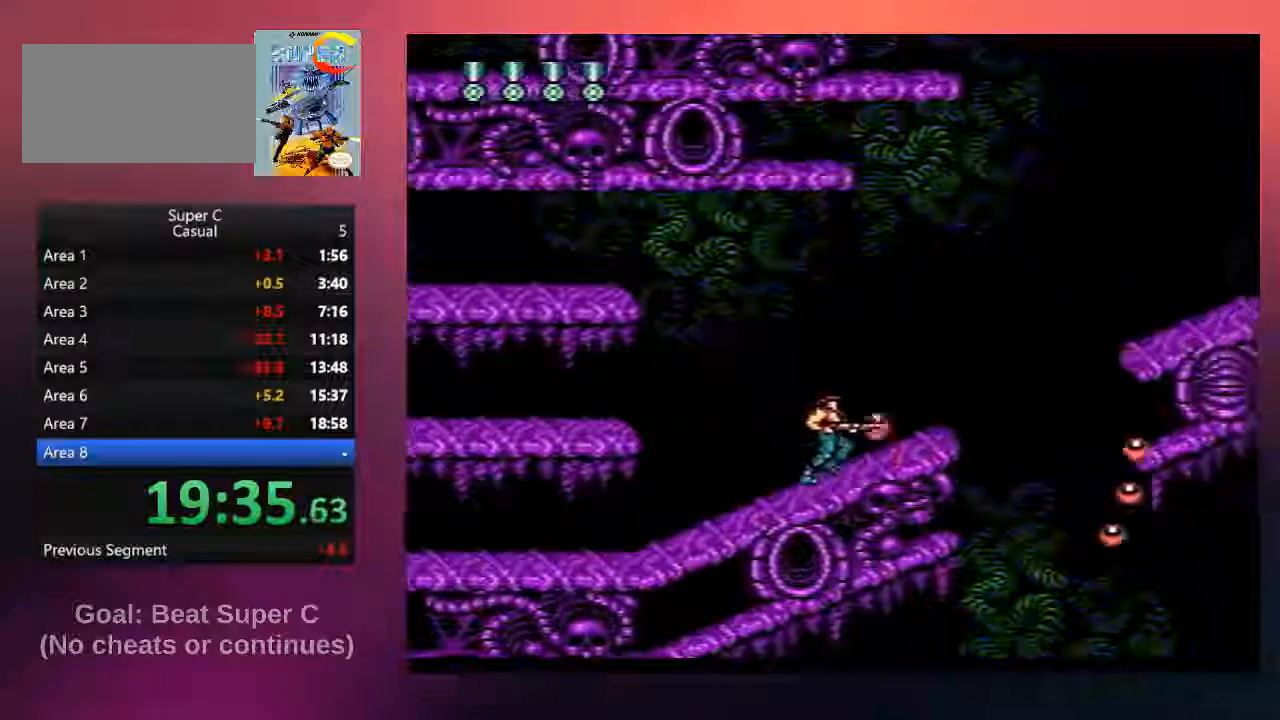
{"buttons": ["DPAD_RIGHT"], "events": [[167, "B", "up"], [267, "B", "down"], [467, "B", "up"]]}
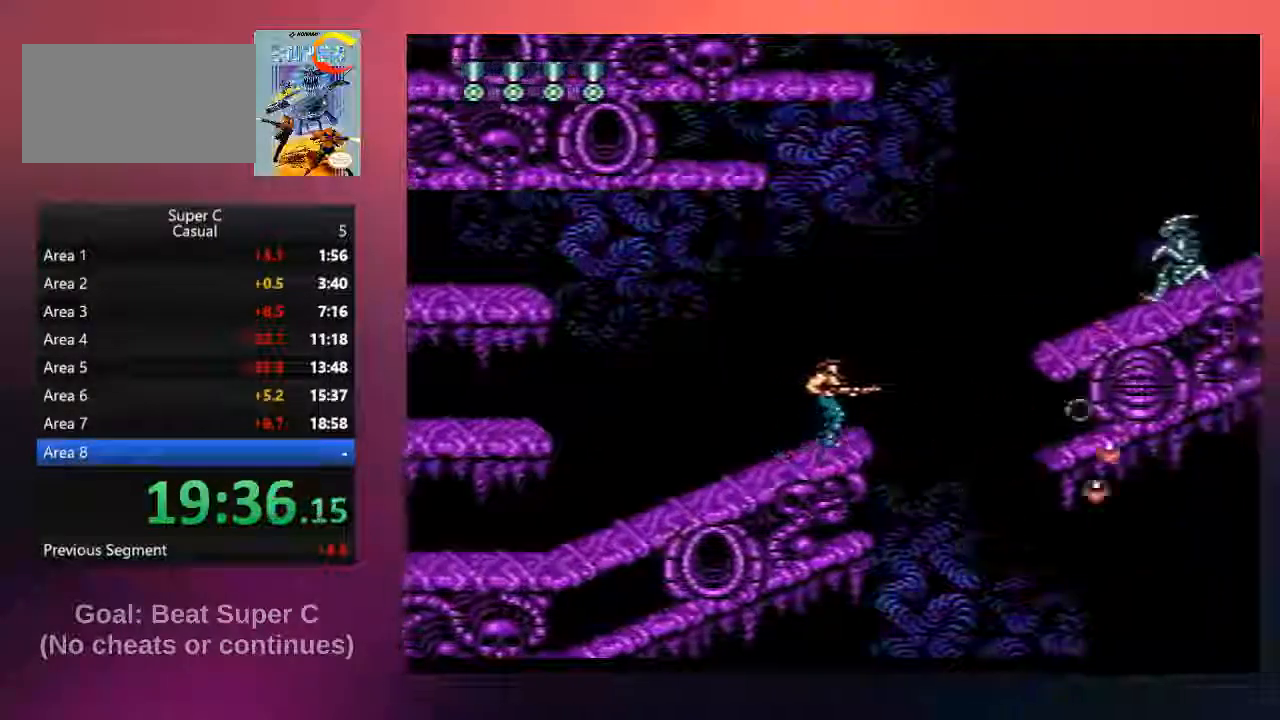
{"buttons": [], "events": [[67, "B", "down"], [133, "DPAD_RIGHT", "up"], [233, "B", "up"], [300, "B", "down"], [433, "B", "up"]]}
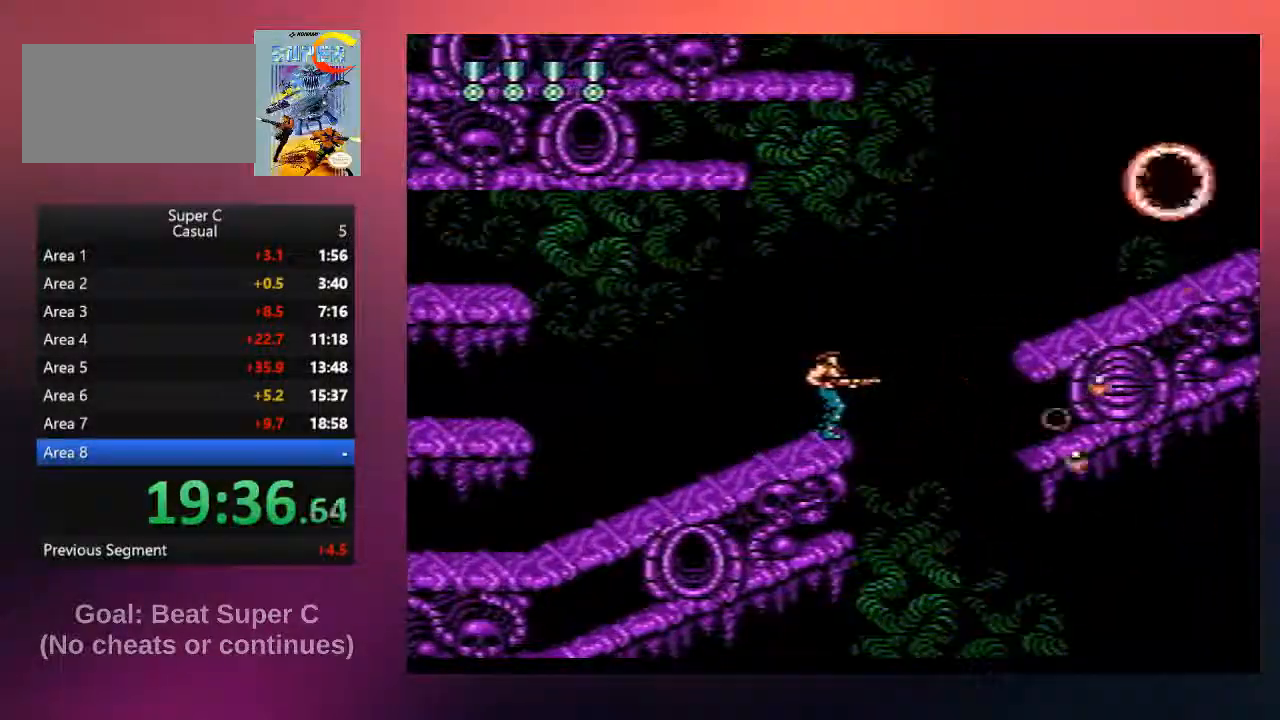
{"buttons": ["DPAD_LEFT"], "events": [[67, "B", "down"], [233, "B", "up"], [367, "B", "down"], [467, "DPAD_LEFT", "down"], [500, "B", "up"]]}
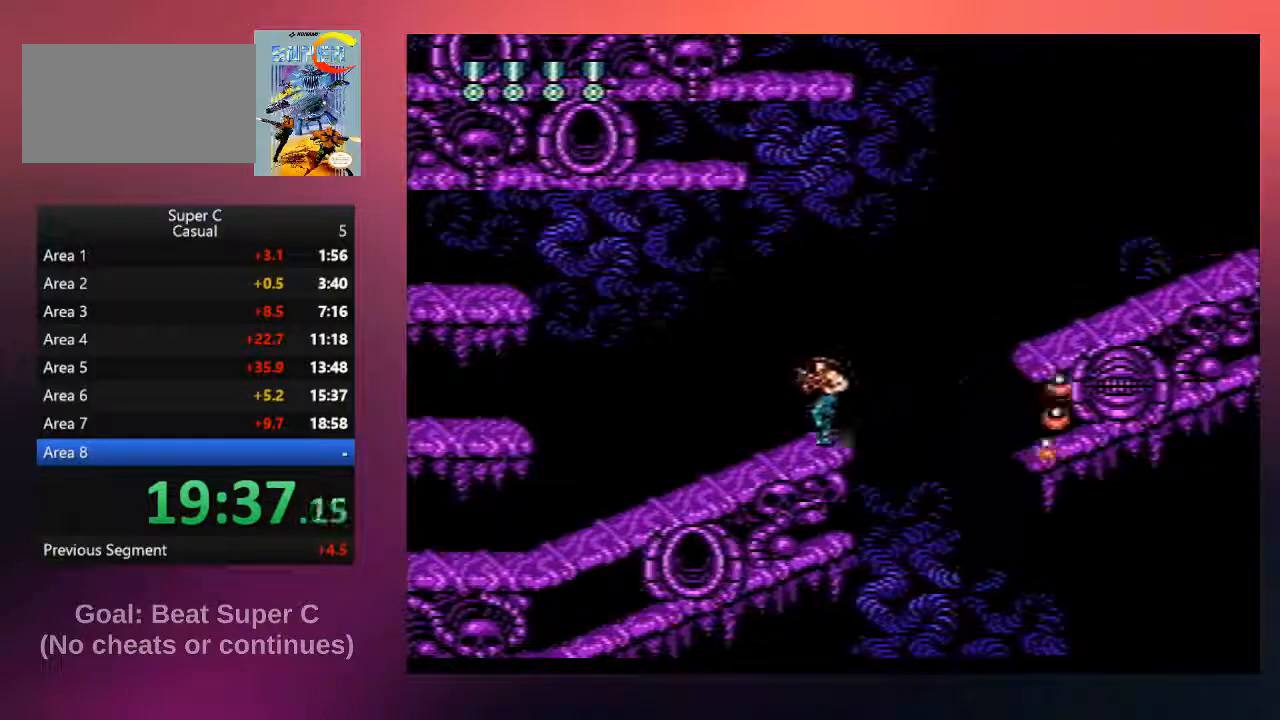
{"buttons": ["B", "DPAD_LEFT"], "events": [[83, "B", "down"], [283, "B", "up"], [417, "B", "down"]]}
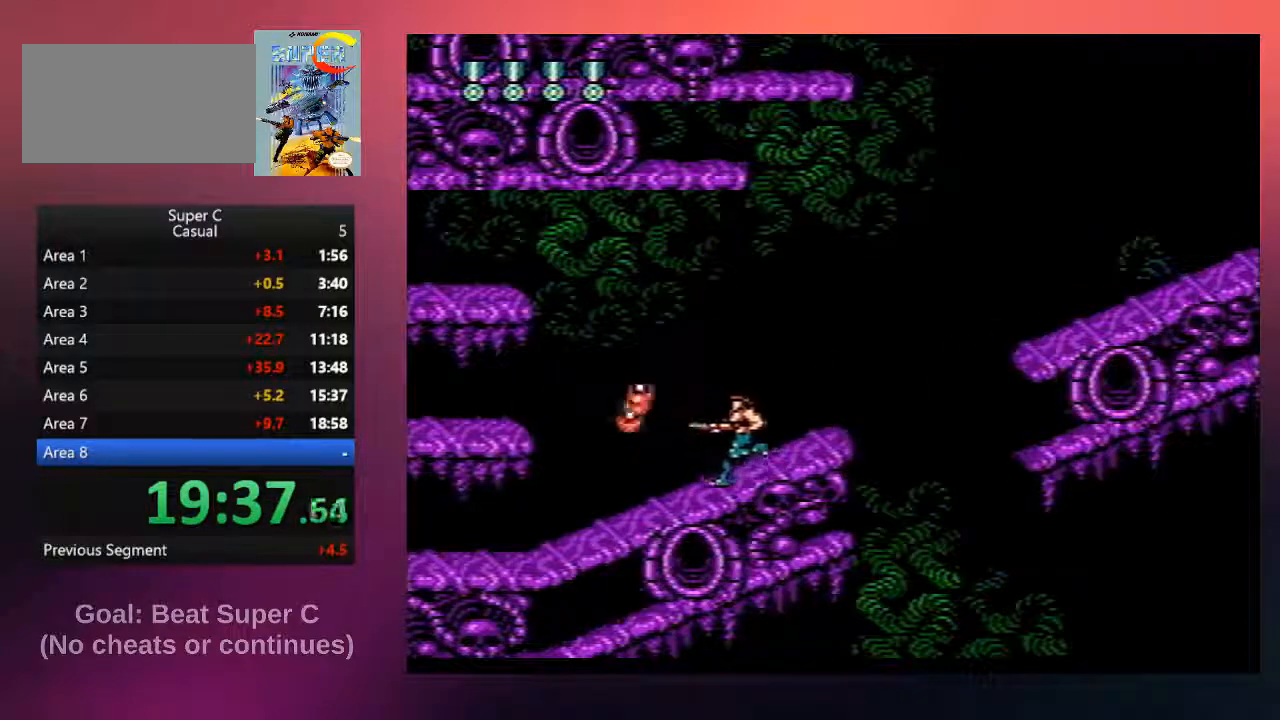
{"buttons": ["B", "DPAD_RIGHT"], "events": [[83, "B", "up"], [83, "DPAD_LEFT", "up"], [217, "B", "down"], [217, "DPAD_RIGHT", "down"], [383, "B", "up"], [483, "B", "down"]]}
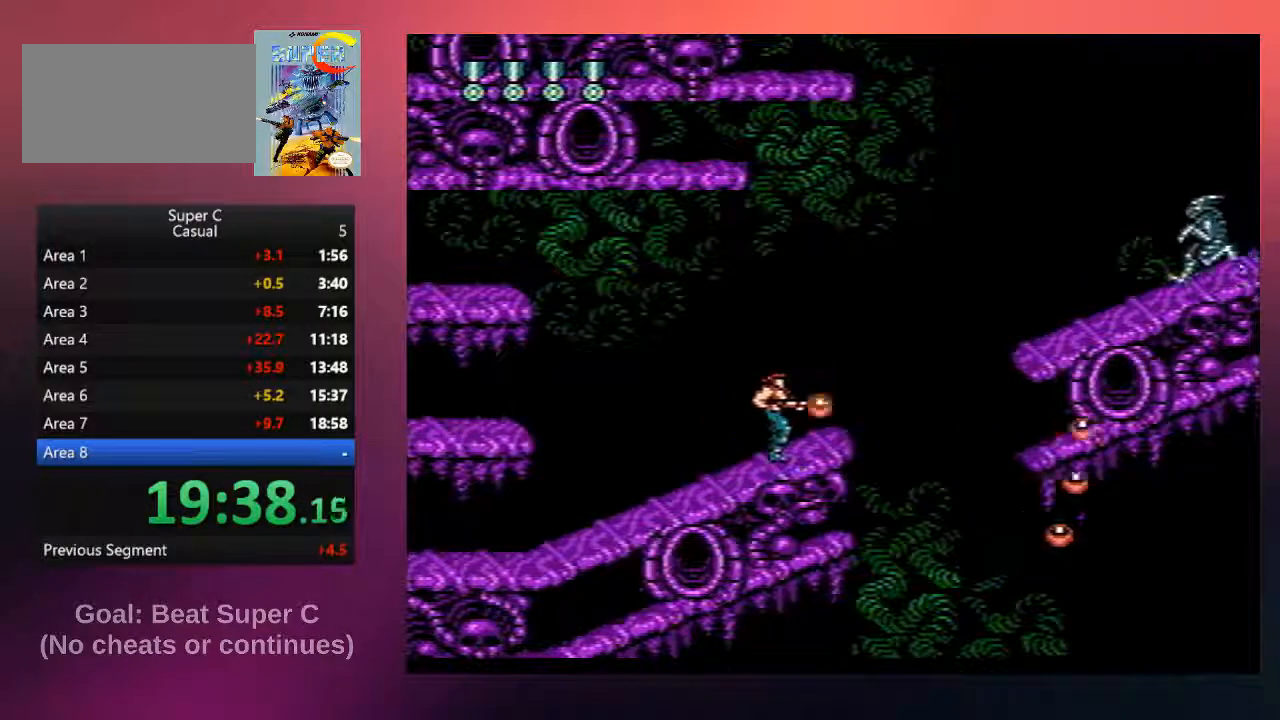
{"buttons": ["B"], "events": [[17, "DPAD_RIGHT", "up"], [217, "B", "up"], [350, "B", "down"]]}